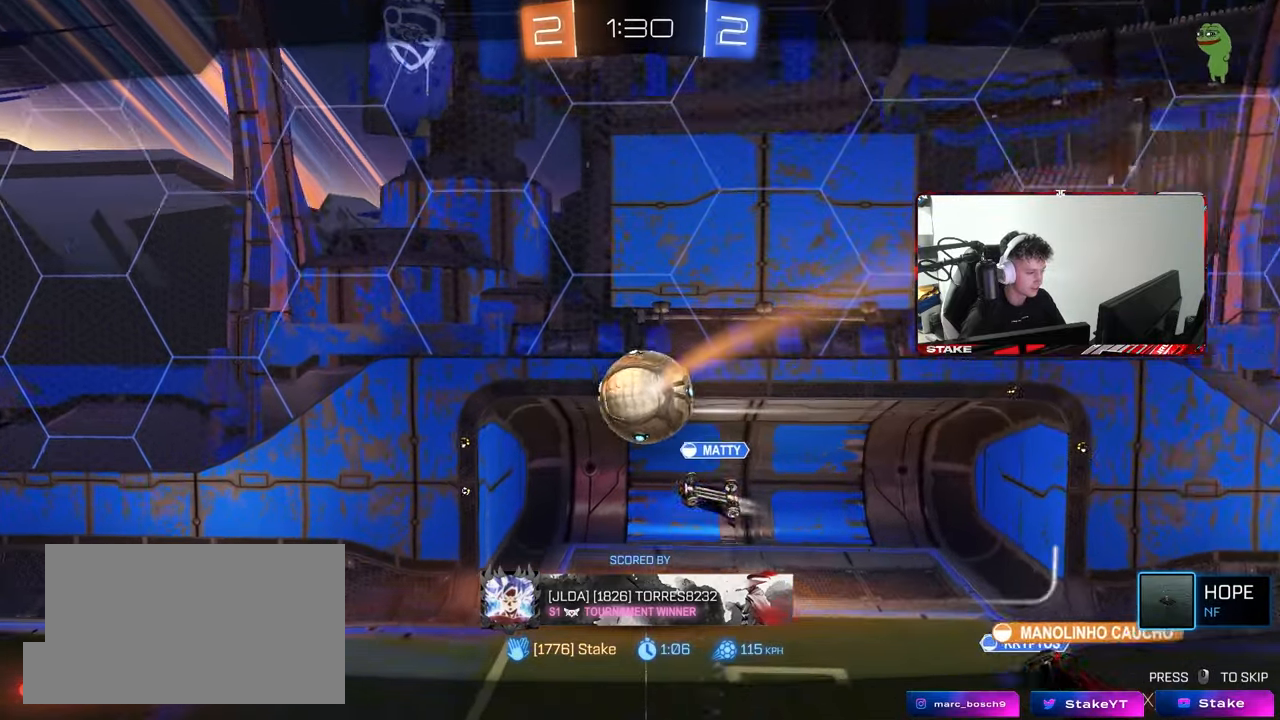
Gameplay with keyboard and mouse; each line is a JSON object with the keys and mouse buttons held at the frame after it. "events" lists presses ("down") and releases ("up") of "1", "2", "3", "4", "5", "a", "alt", "c", "caps_lock", "ctrl", "d", "e", "f", "g", "q", "r", "s", "shift", "space", "t", "tab", "v", "w", "x", "z", "mouse_left", "mouse_wheel" and "mouse_right" between this image and that frame as [ms after this image, input, new state], when the widget could be followed in between. "mouse_left", "mouse_wheel", "mouse_right" = the "left", "wheel", "right" buttons of the "mouse" list. No other keys are recorded. "wheel" means that the mouse wheel is clicked or scrolled. "mouse_move" is the direction in which the mouse moves at that frame (one of eight, or "still"), when it could be read.
{"keys": [], "mouse": ["right"], "mouse_move": "still", "events": [[383, "mouse_right", "down"]]}
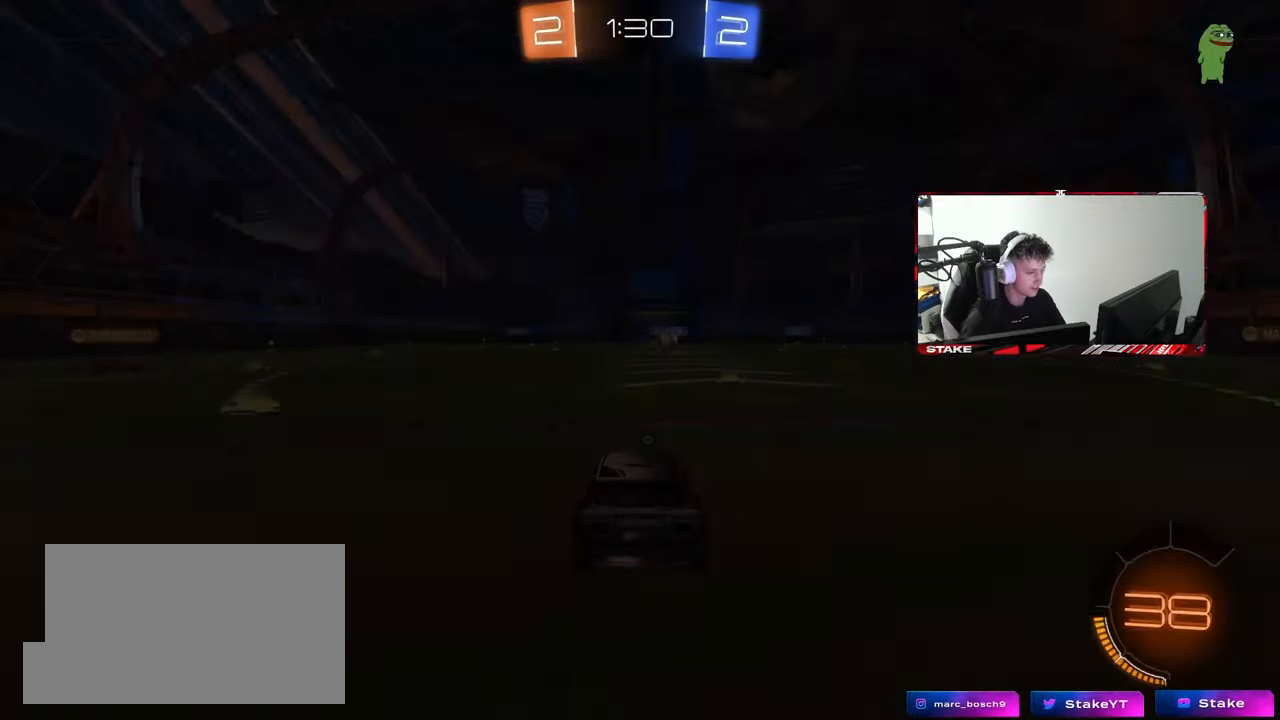
{"keys": [], "mouse": [], "mouse_move": "up-right", "events": [[117, "mouse_right", "up"], [167, "mouse_right", "down"], [400, "mouse_right", "up"]]}
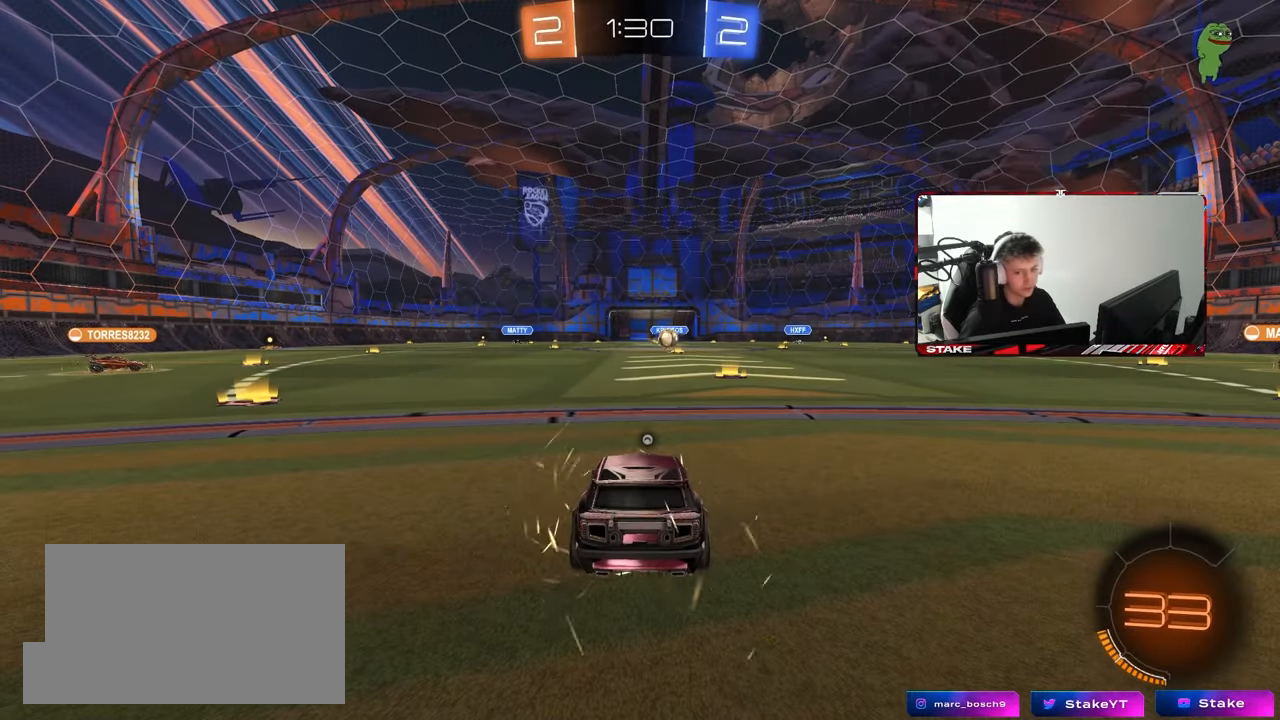
{"keys": [], "mouse": [], "mouse_move": "still", "events": []}
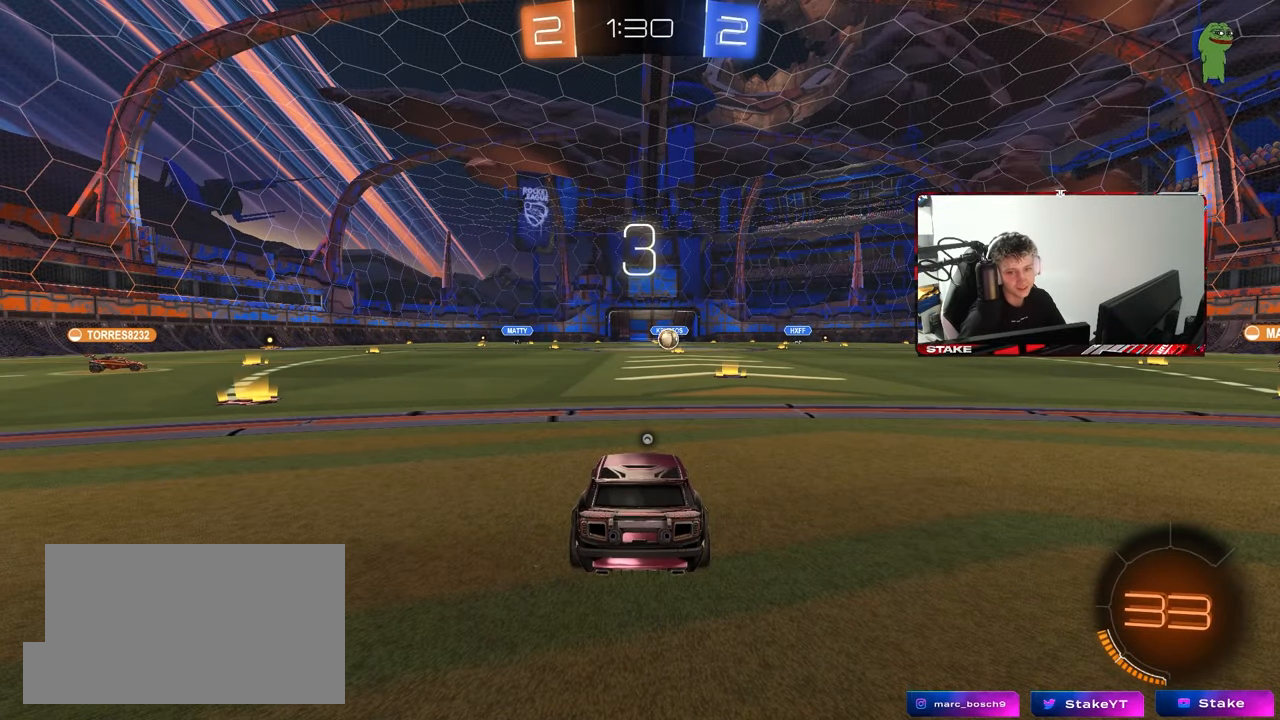
{"keys": [], "mouse": [], "mouse_move": "still", "events": []}
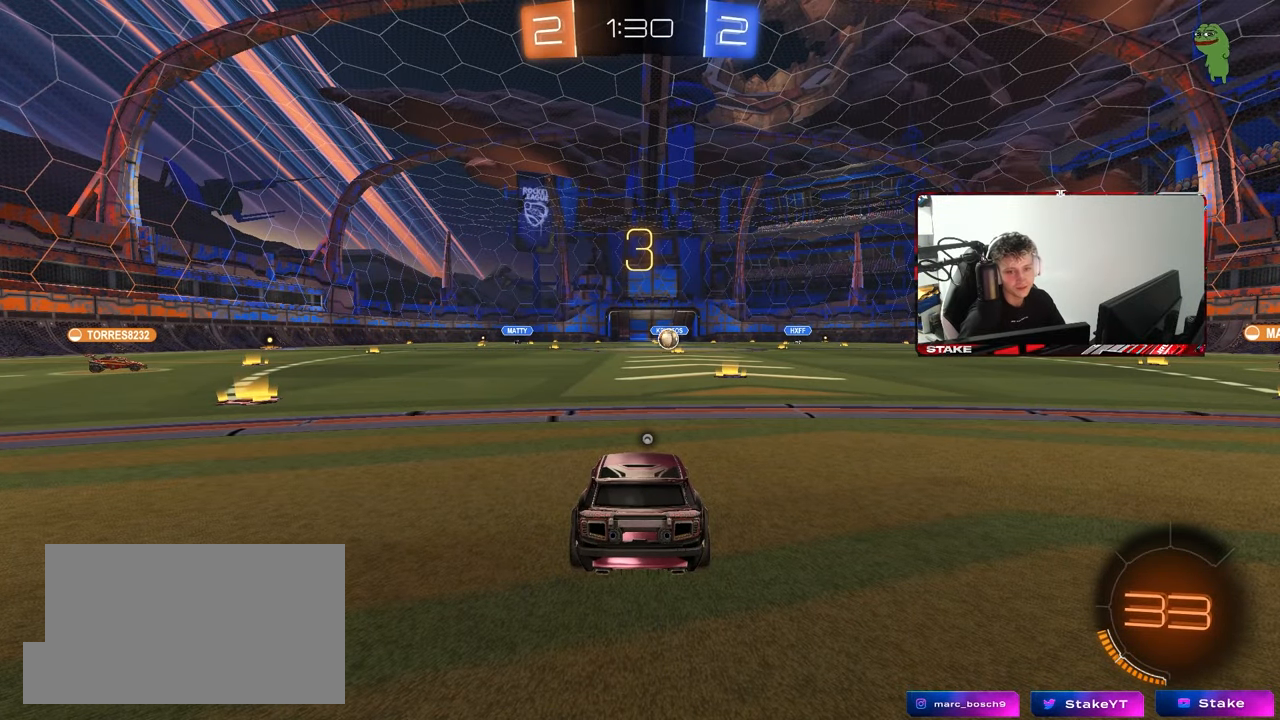
{"keys": [], "mouse": [], "mouse_move": "still", "events": []}
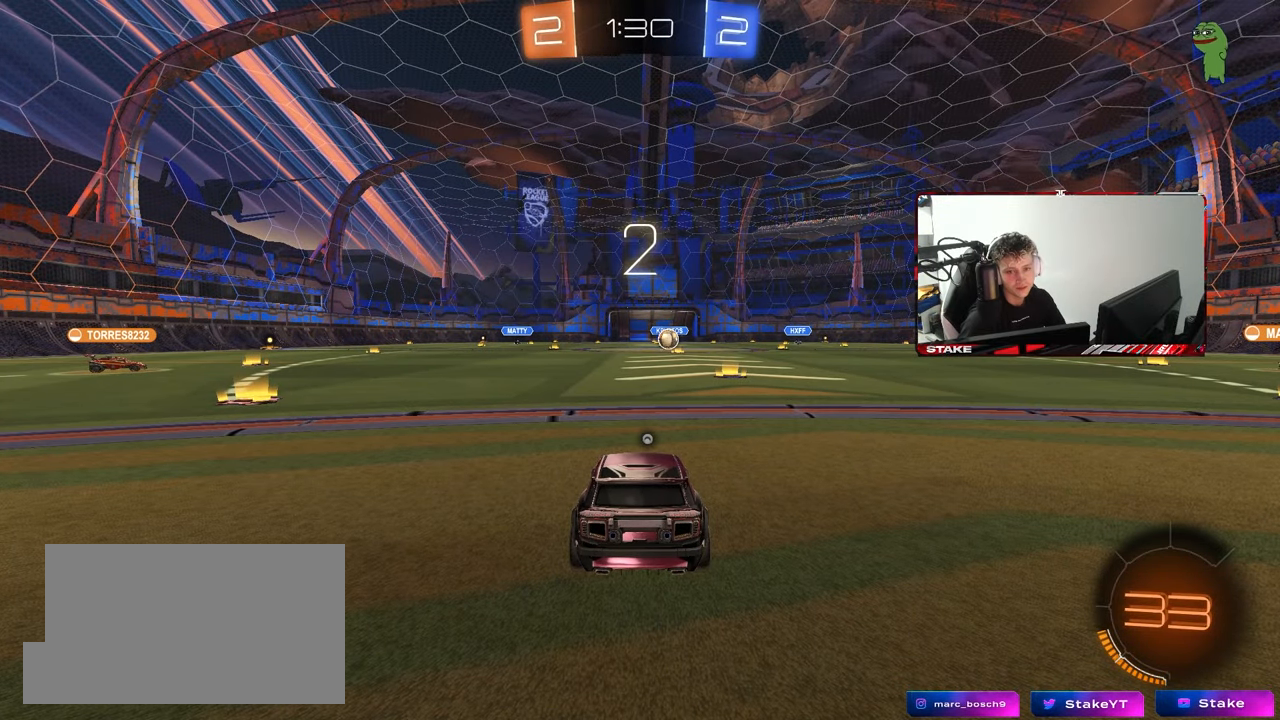
{"keys": [], "mouse": [], "mouse_move": "still", "events": []}
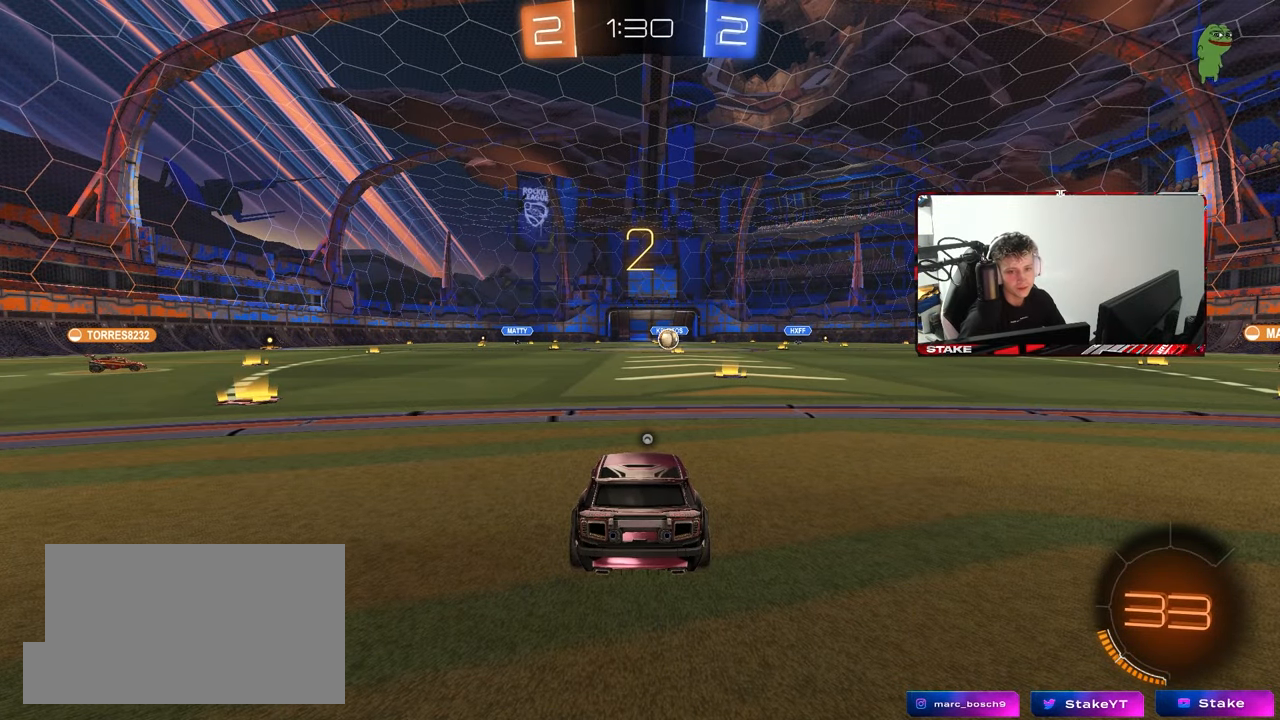
{"keys": [], "mouse": [], "mouse_move": "still", "events": []}
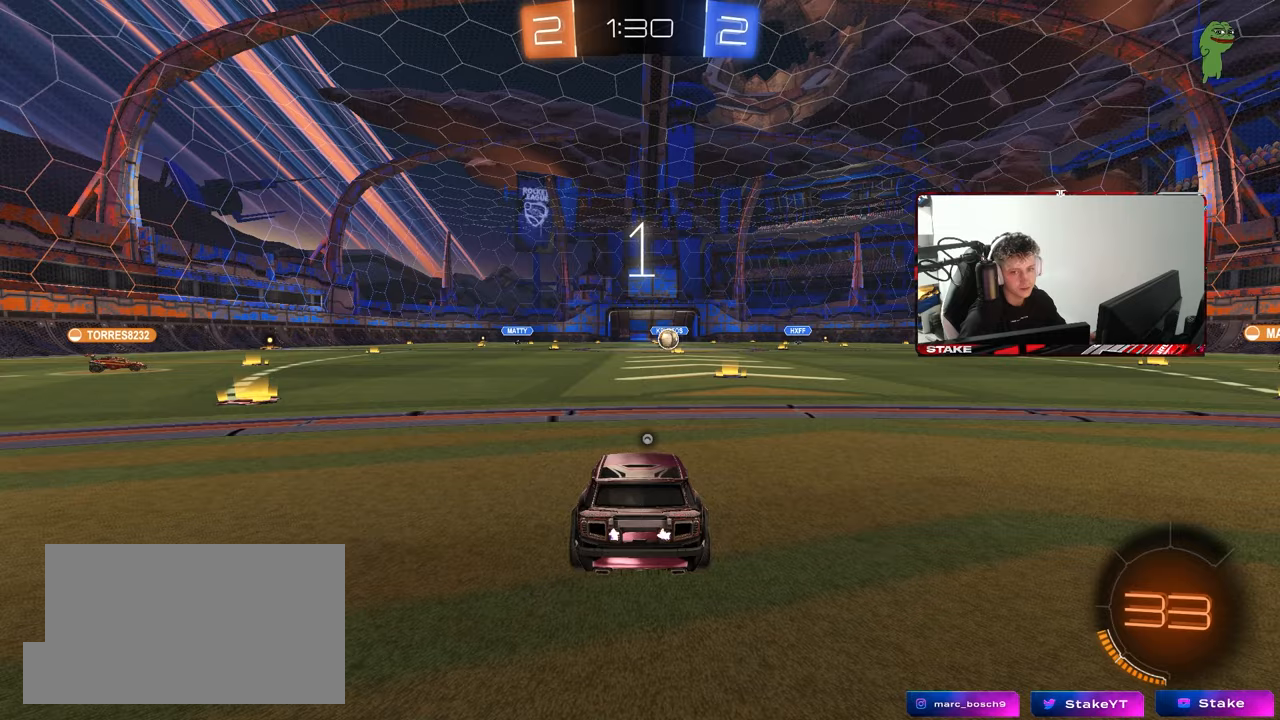
{"keys": ["w"], "mouse": [], "mouse_move": "right", "events": [[167, "w", "down"]]}
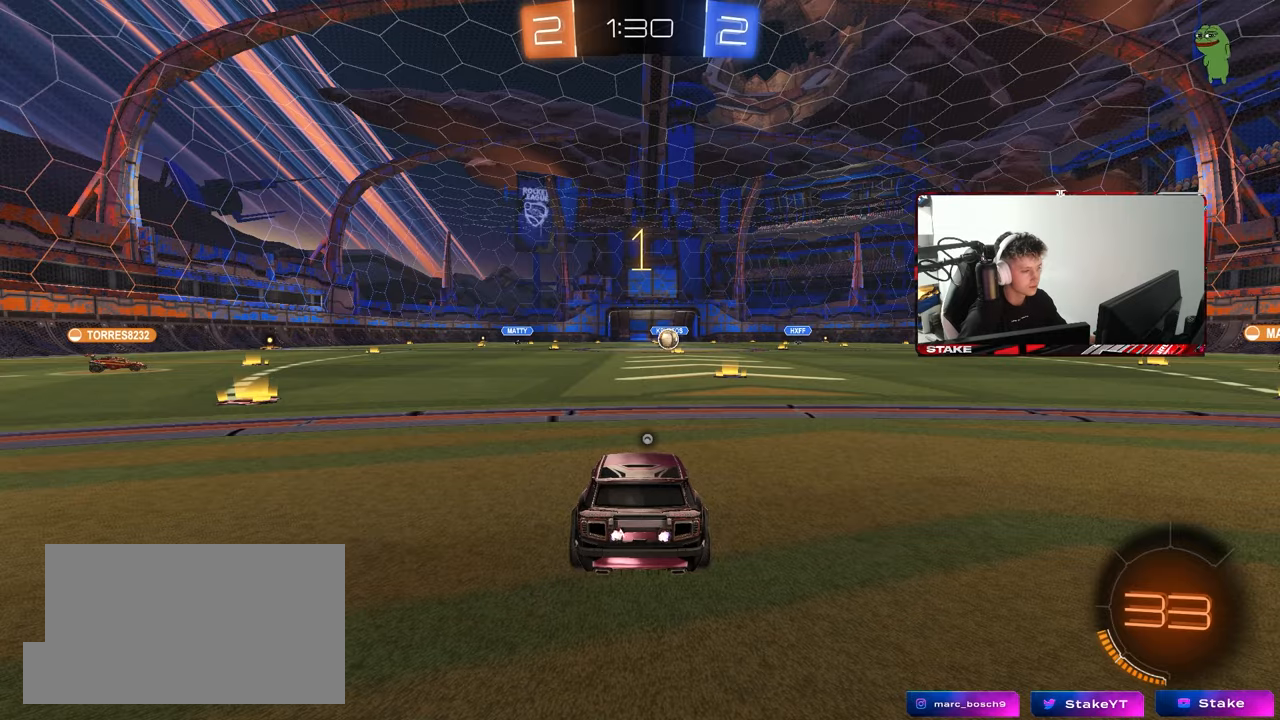
{"keys": ["w"], "mouse": ["left"], "mouse_move": "left", "events": [[317, "mouse_left", "down"], [417, "d", "down"], [500, "d", "up"]]}
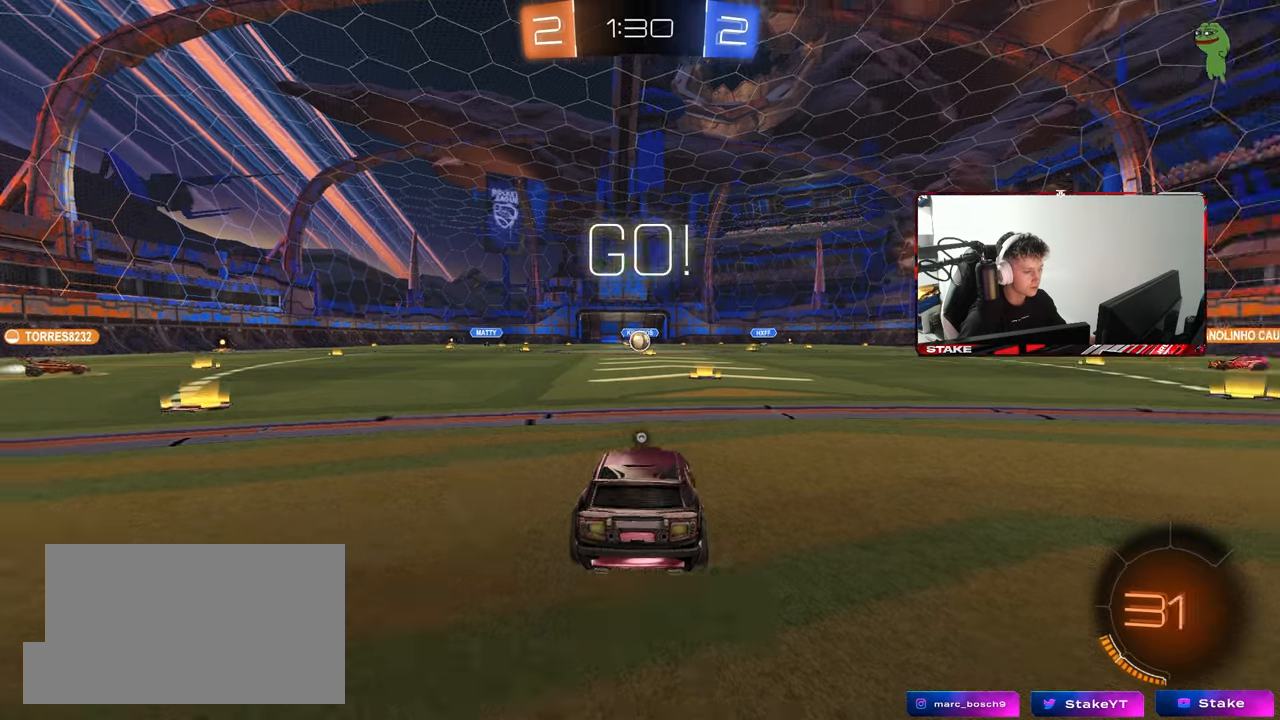
{"keys": ["w"], "mouse": [], "mouse_move": "right", "events": [[183, "mouse_right", "down"], [233, "space", "down"], [283, "mouse_right", "up"], [333, "mouse_right", "down"], [383, "mouse_left", "up"], [417, "mouse_right", "up"], [417, "space", "up"]]}
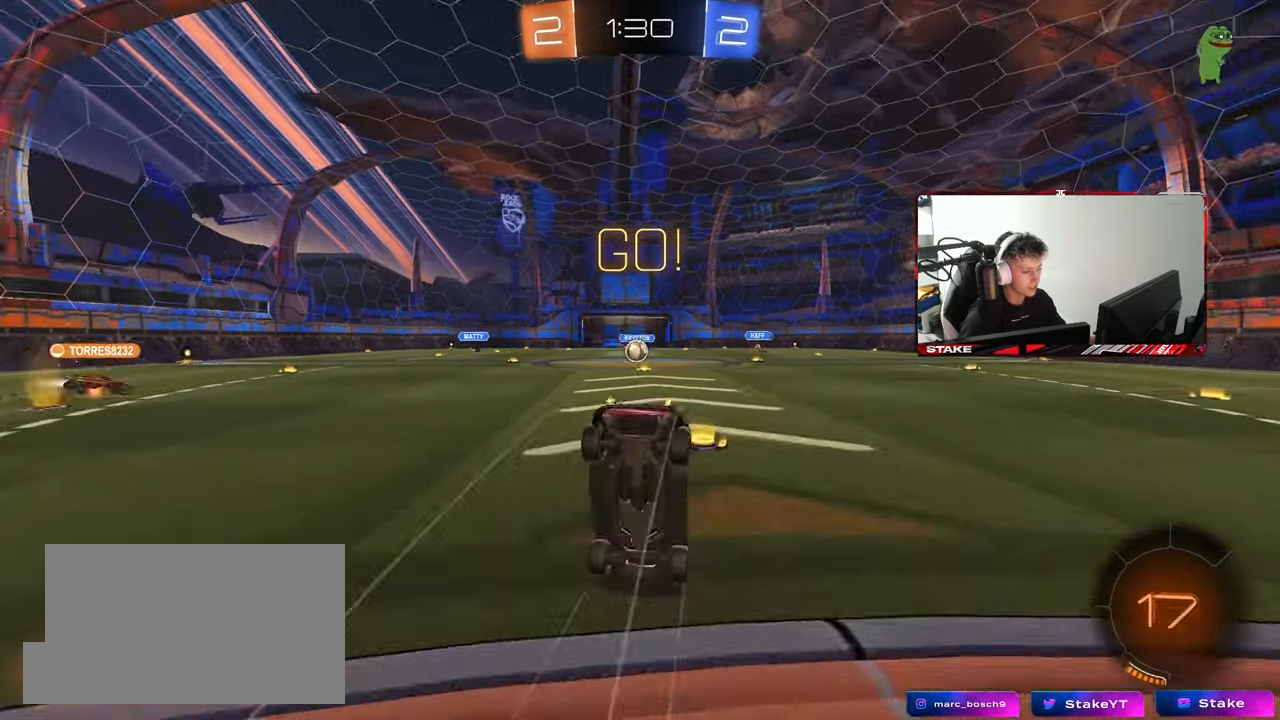
{"keys": [], "mouse": [], "mouse_move": "still", "events": [[400, "w", "up"]]}
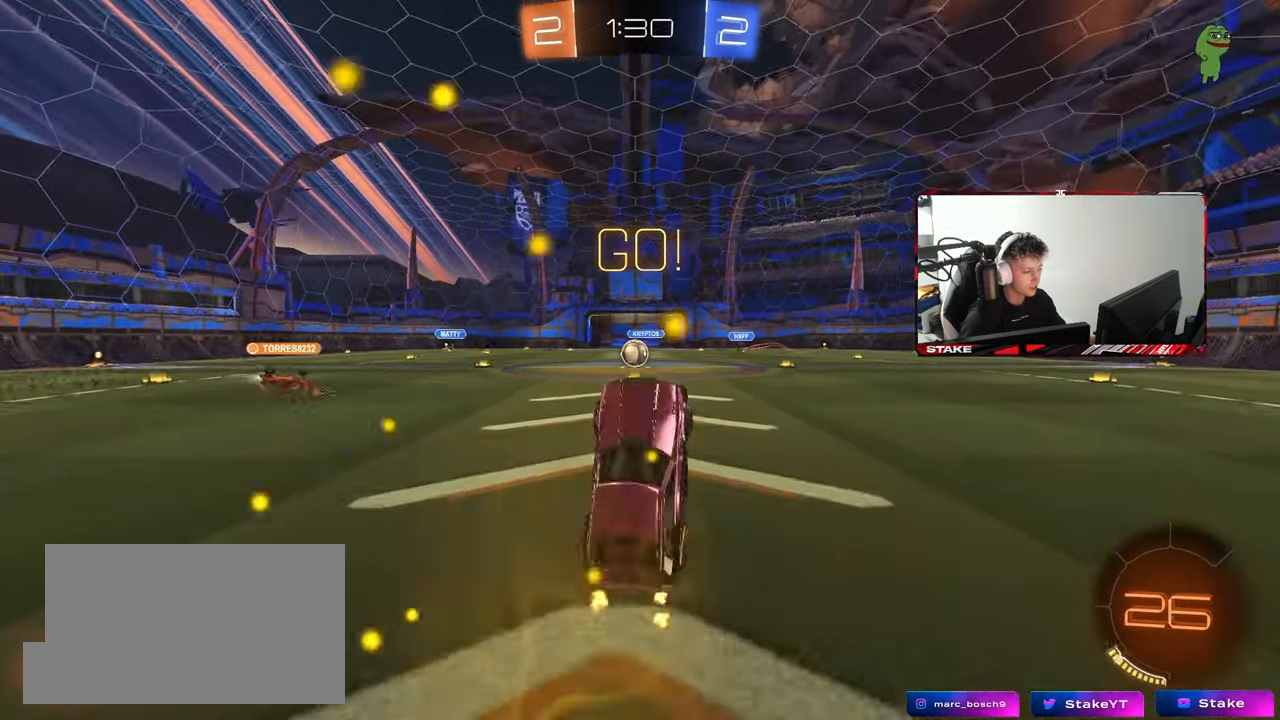
{"keys": ["w"], "mouse": [], "mouse_move": "still", "events": [[267, "a", "down"], [267, "w", "down"], [500, "a", "up"]]}
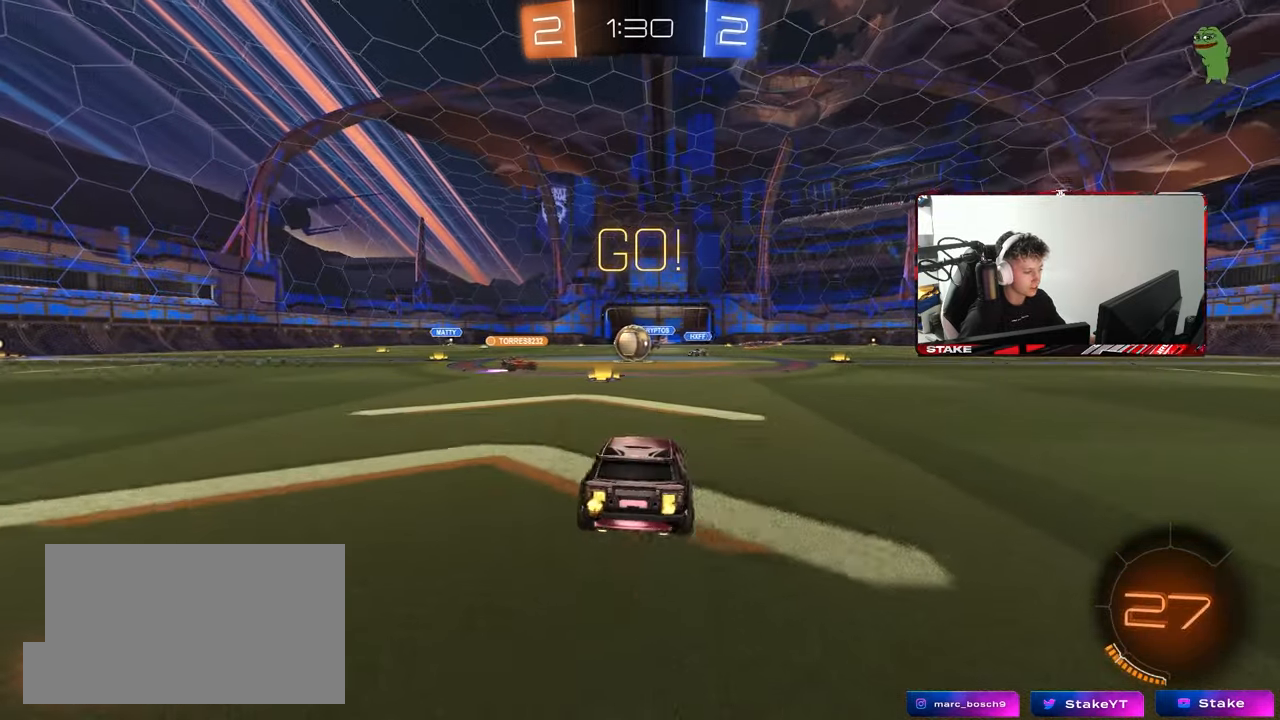
{"keys": ["a", "w"], "mouse": ["left"], "mouse_move": "still", "events": [[283, "a", "down"], [383, "mouse_left", "down"]]}
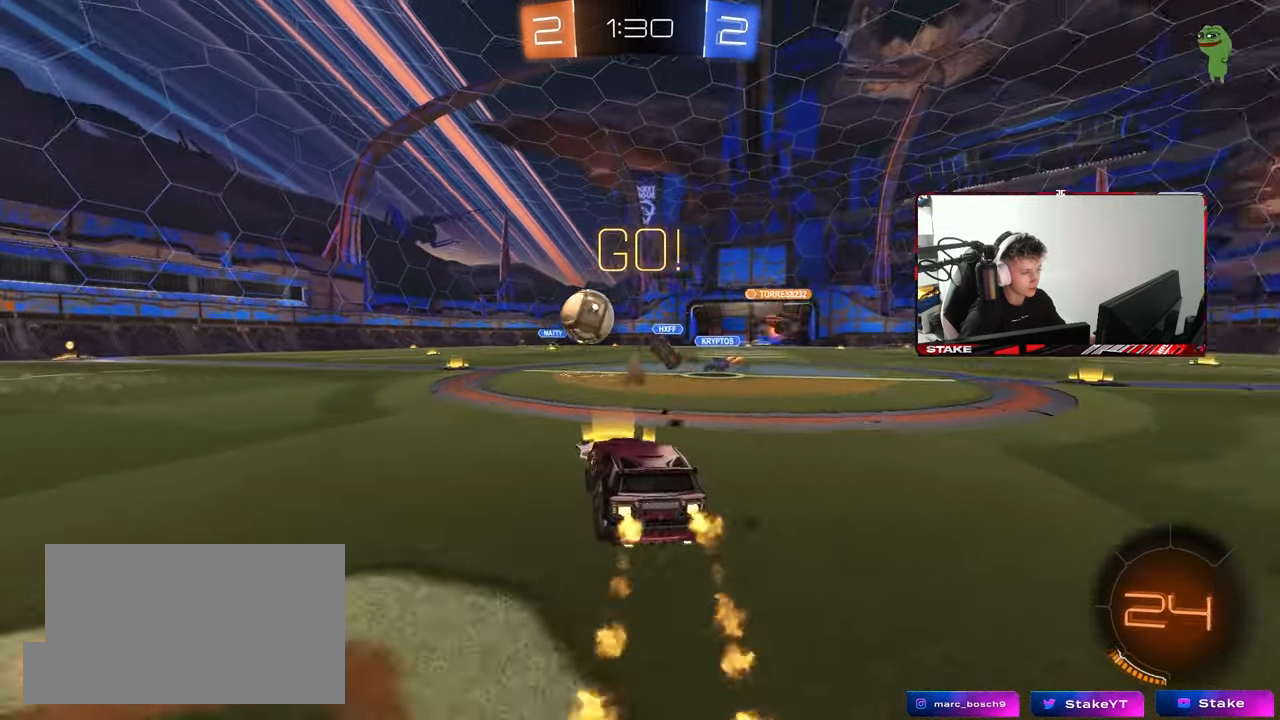
{"keys": ["a", "s", "shift"], "mouse": ["left", "right"], "mouse_move": "down", "events": [[17, "shift", "down"], [117, "shift", "up"], [250, "a", "up"], [300, "mouse_right", "down"], [350, "a", "down"], [350, "shift", "down"], [400, "mouse_right", "up"], [433, "mouse_right", "down"], [483, "s", "down"], [483, "w", "up"]]}
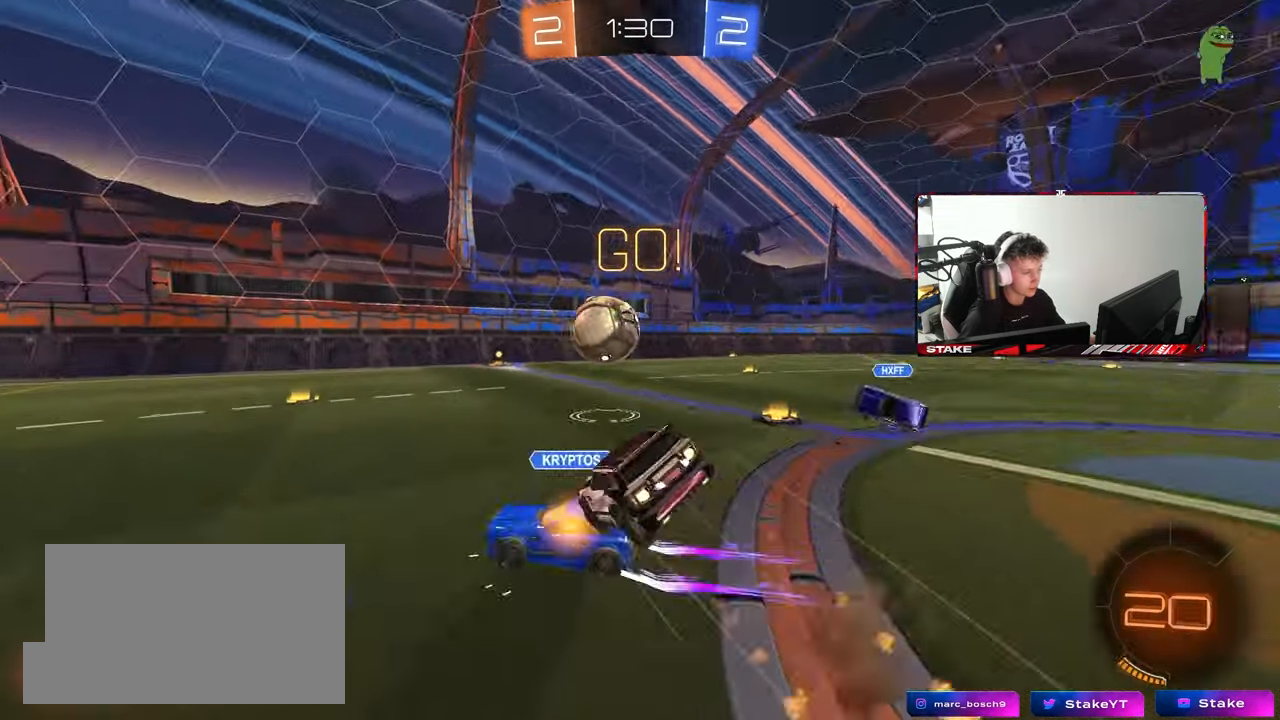
{"keys": ["a", "s", "shift"], "mouse": [], "mouse_move": "still", "events": [[117, "mouse_right", "up"], [317, "s", "up"], [367, "s", "down"], [400, "mouse_left", "up"]]}
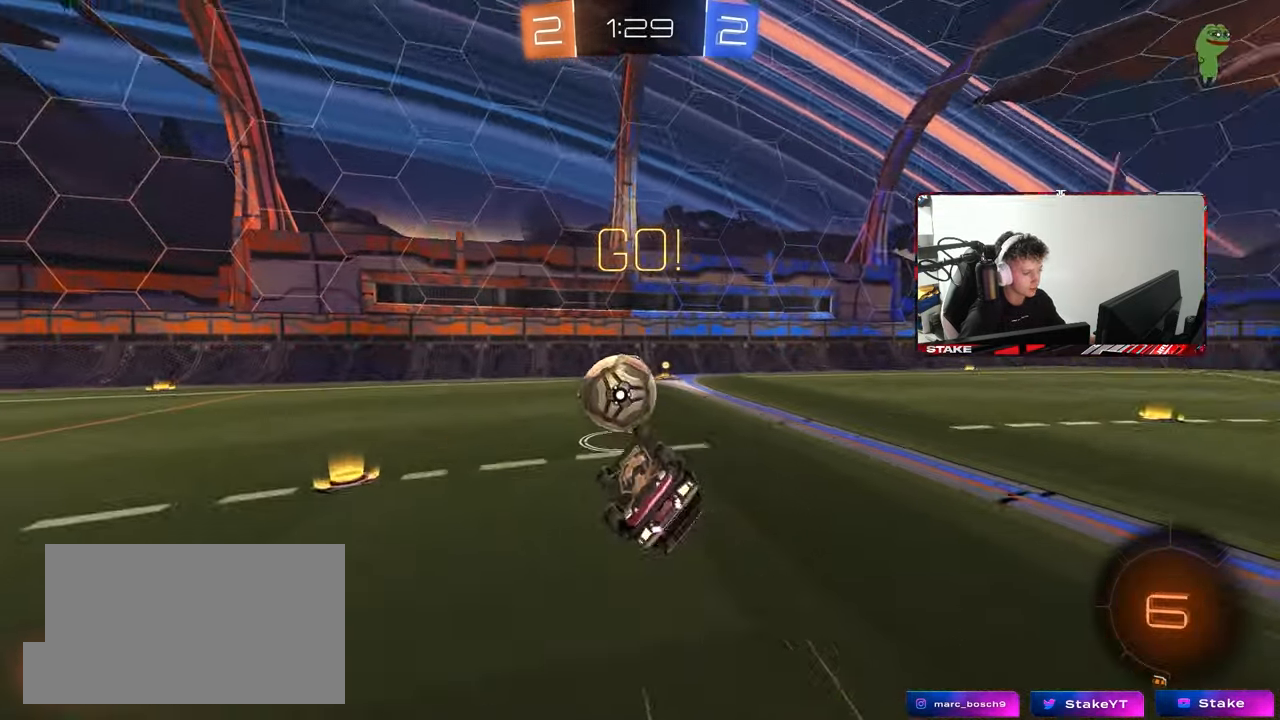
{"keys": ["d", "w"], "mouse": [], "mouse_move": "still", "events": [[183, "shift", "up"], [233, "a", "up"], [233, "d", "down"], [233, "space", "down"], [333, "s", "up"], [383, "space", "up"], [433, "d", "up"], [467, "d", "down"], [467, "w", "down"]]}
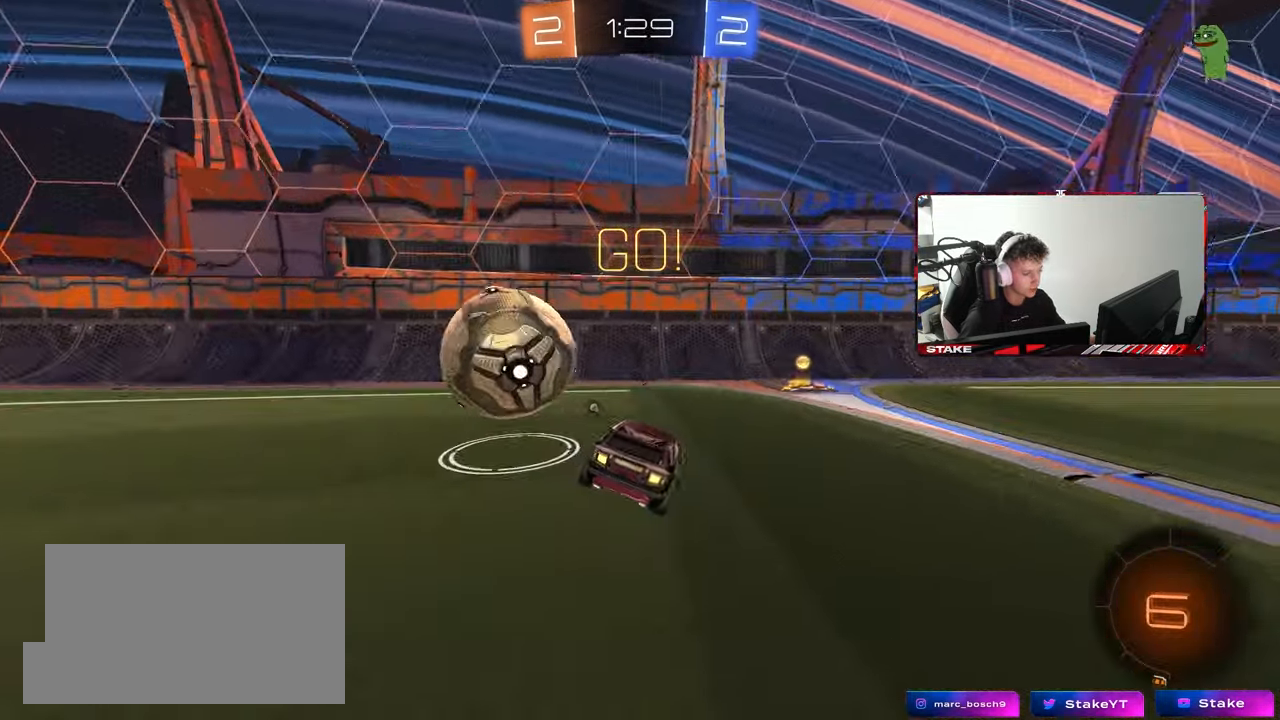
{"keys": ["a", "w"], "mouse": ["left"], "mouse_move": "still", "events": [[167, "d", "up"], [167, "space", "down"], [300, "a", "down"], [300, "mouse_left", "down"], [300, "shift", "down"], [300, "space", "up"], [433, "shift", "up"]]}
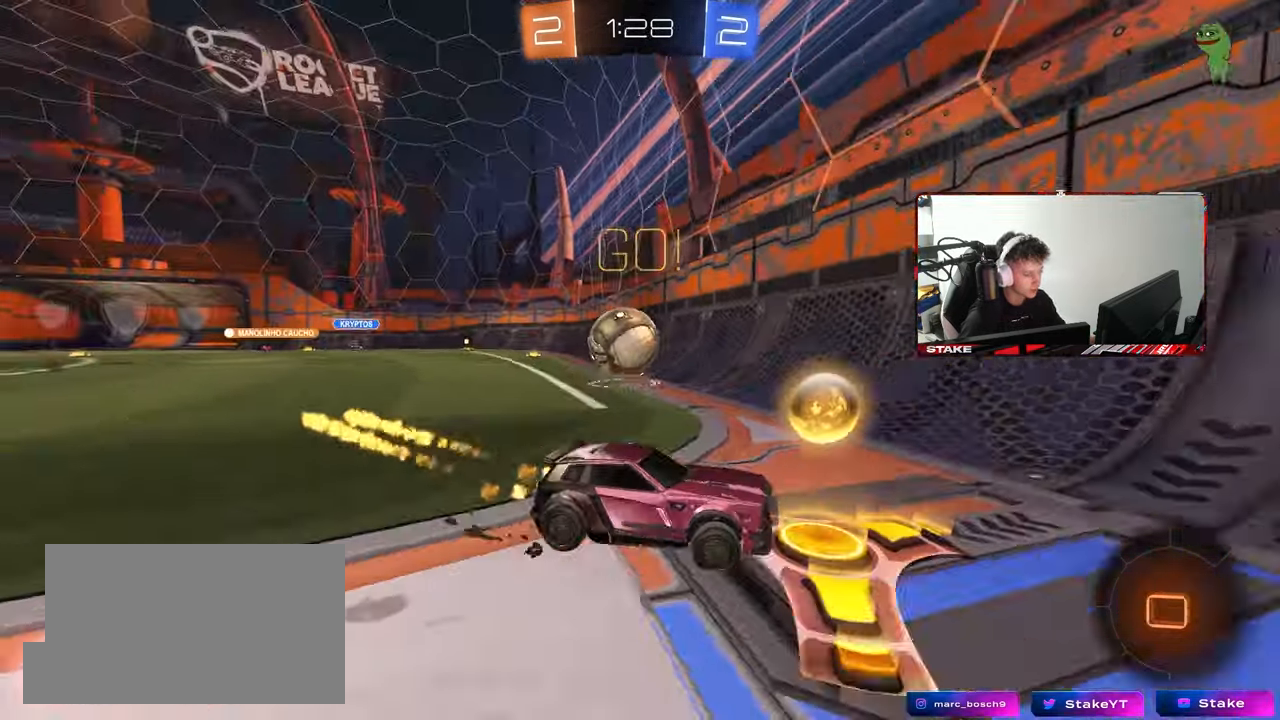
{"keys": ["a", "w"], "mouse": ["left"], "mouse_move": "still", "events": [[33, "mouse_left", "up"], [367, "mouse_left", "down"]]}
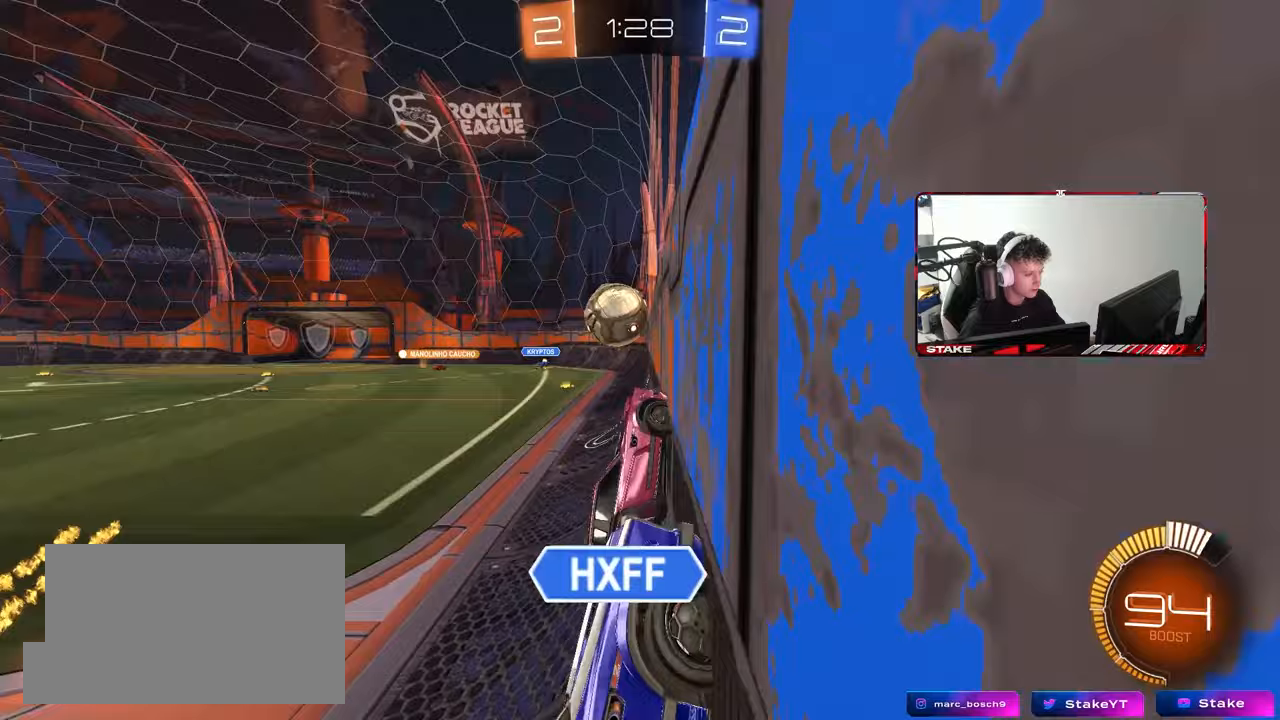
{"keys": ["a", "w"], "mouse": [], "mouse_move": "still", "events": [[150, "a", "up"], [183, "a", "down"], [283, "a", "up"], [283, "d", "down"], [383, "mouse_left", "up"], [467, "a", "down"], [467, "d", "up"]]}
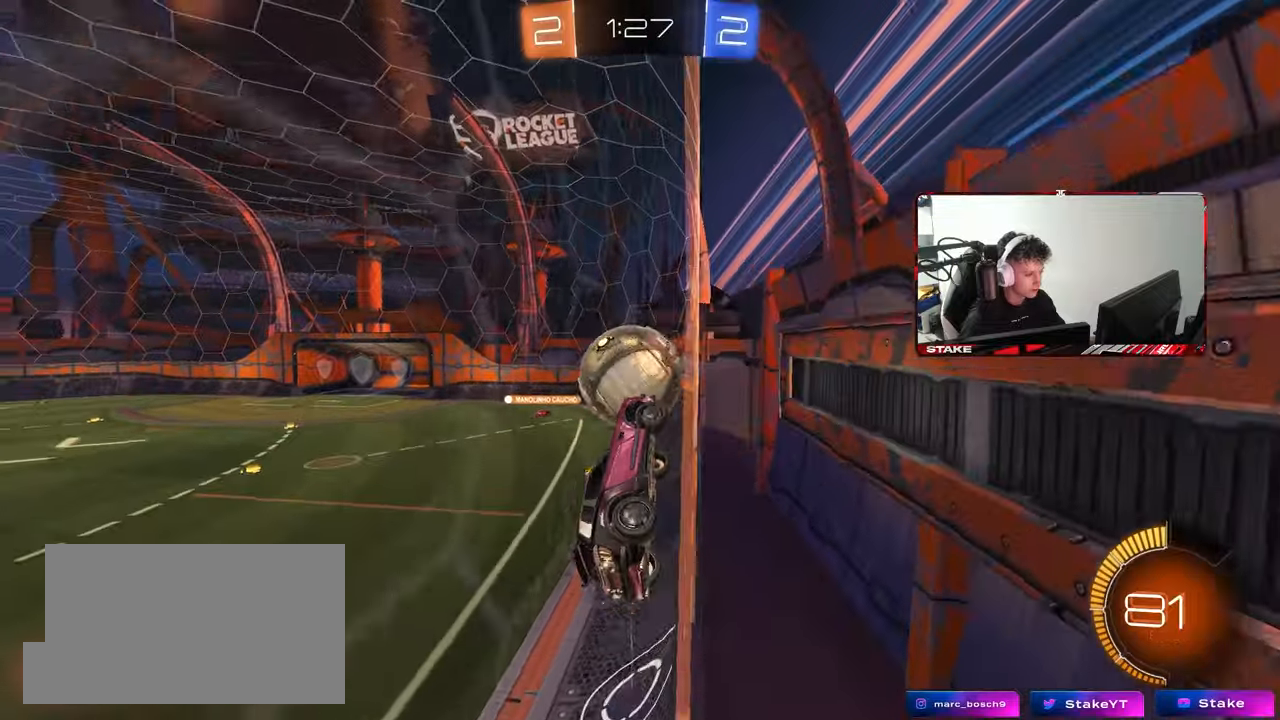
{"keys": ["w"], "mouse": ["left"], "mouse_move": "still", "events": [[200, "mouse_left", "down"], [483, "a", "up"]]}
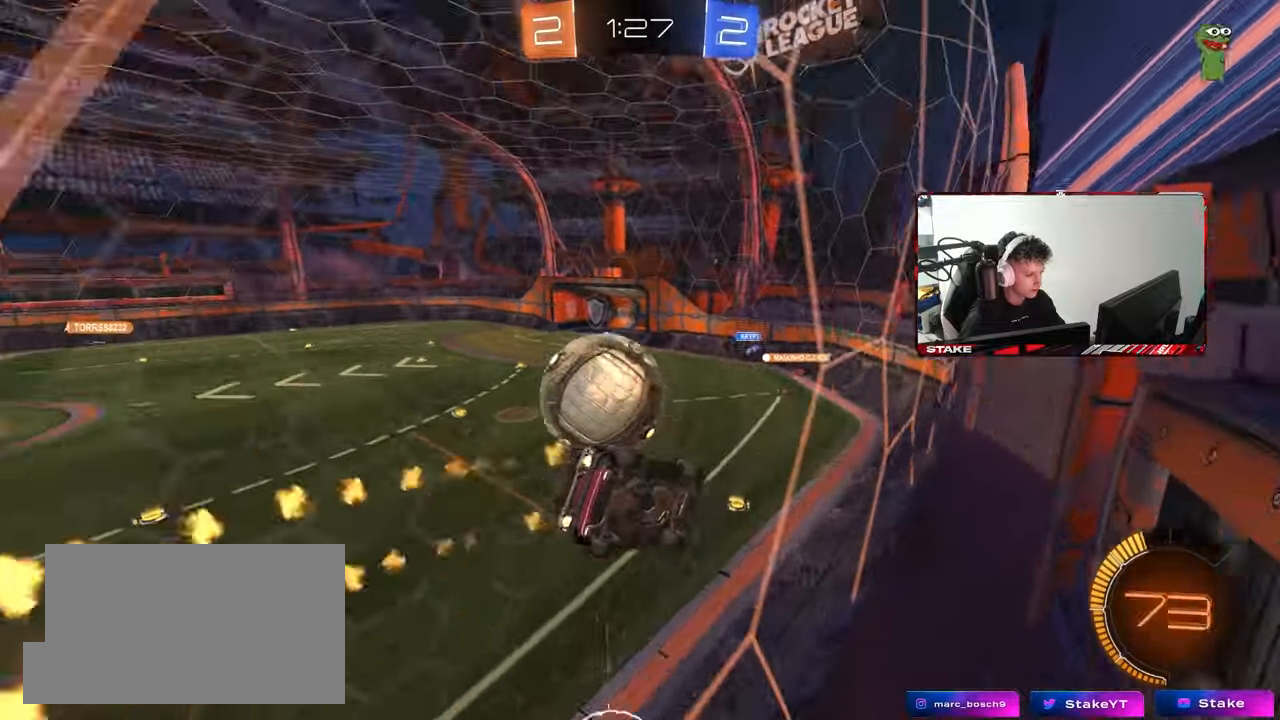
{"keys": ["w"], "mouse": ["left"], "mouse_move": "still", "events": [[33, "mouse_left", "up"], [267, "a", "down"], [367, "a", "up"], [417, "mouse_left", "down"]]}
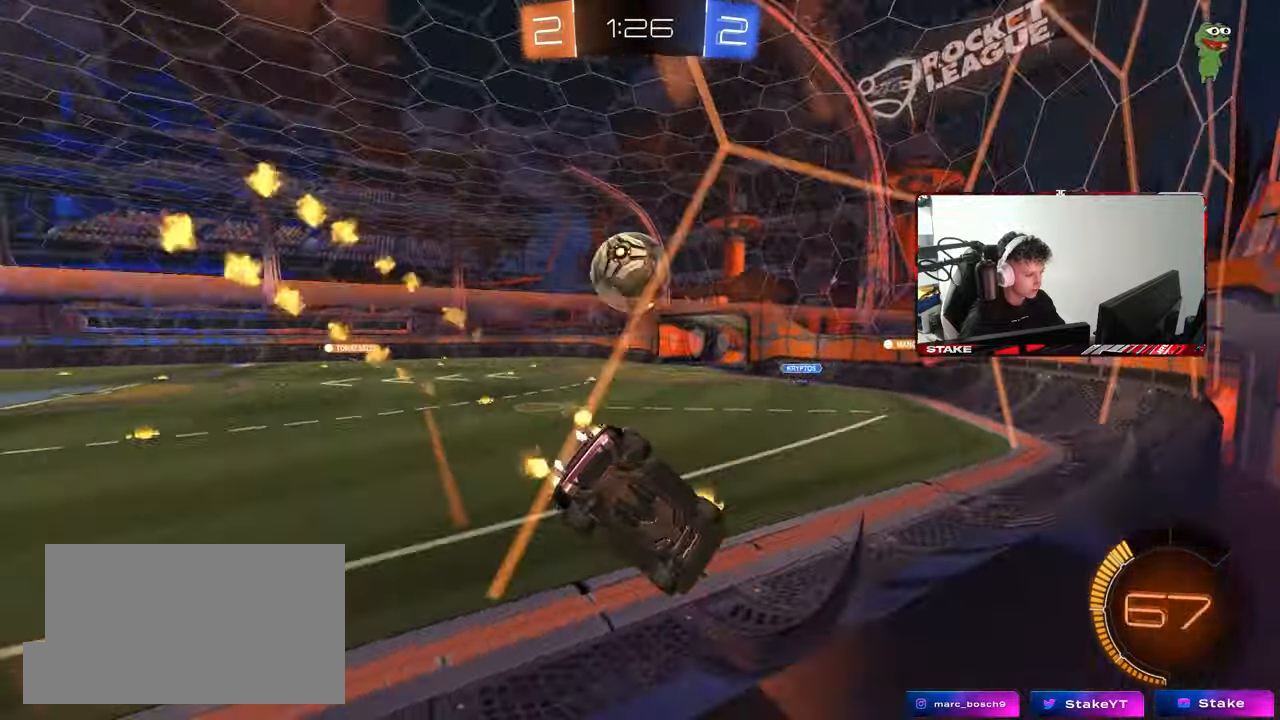
{"keys": ["d", "w"], "mouse": [], "mouse_move": "still", "events": [[183, "mouse_left", "up"], [333, "d", "down"]]}
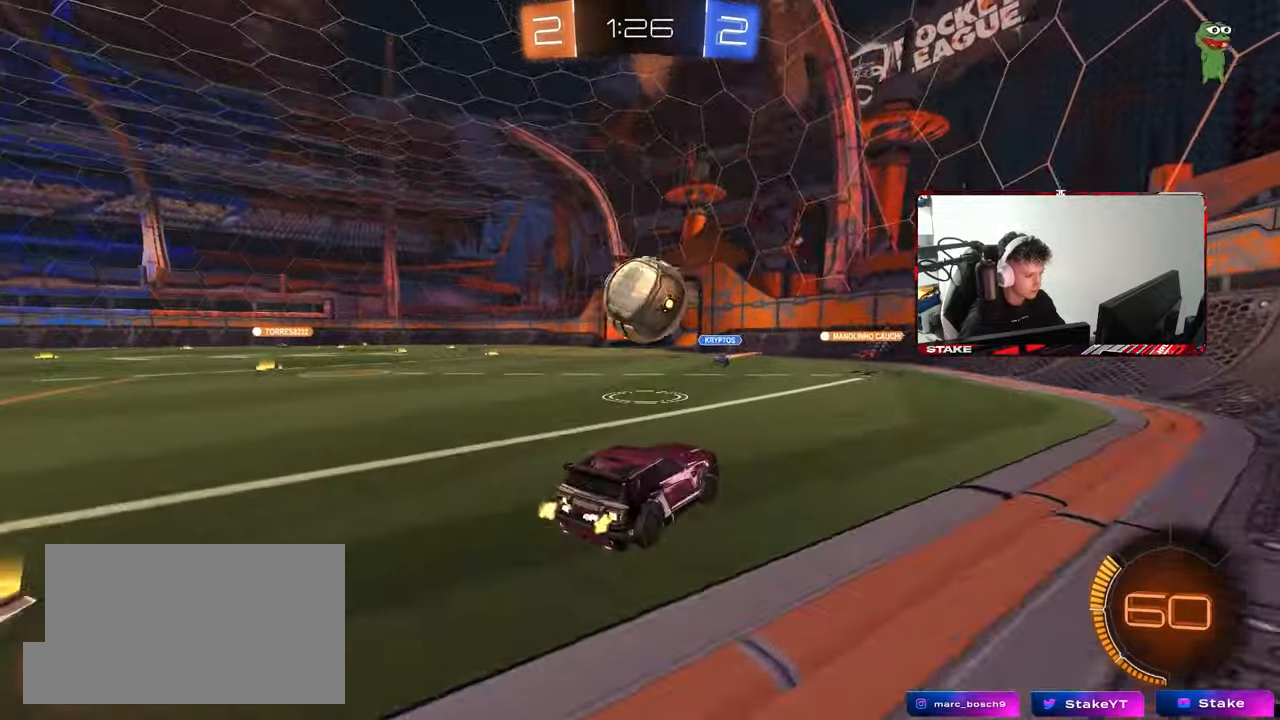
{"keys": ["a", "w"], "mouse": [], "mouse_move": "still", "events": [[350, "d", "up"], [483, "a", "down"]]}
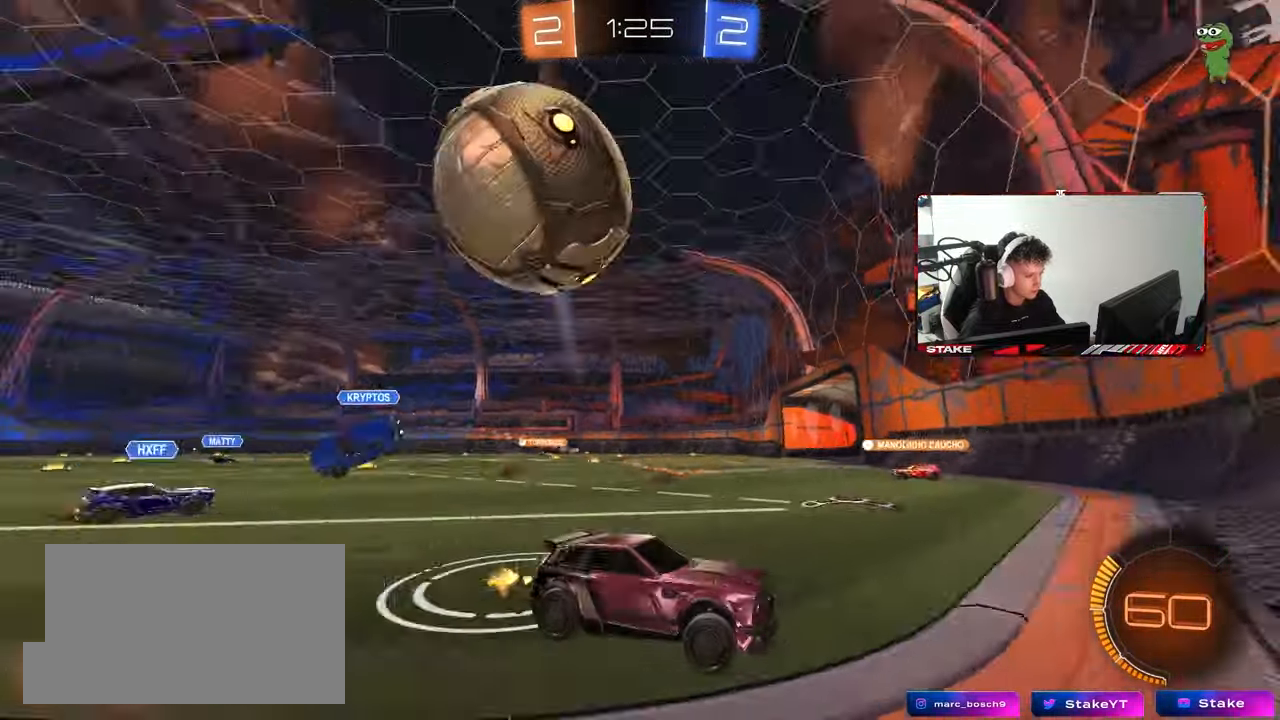
{"keys": ["a", "w"], "mouse": ["left"], "mouse_move": "still", "events": [[83, "a", "up"], [133, "d", "down"], [167, "d", "up"], [217, "a", "down"], [267, "shift", "down"], [367, "shift", "up"], [500, "mouse_left", "down"]]}
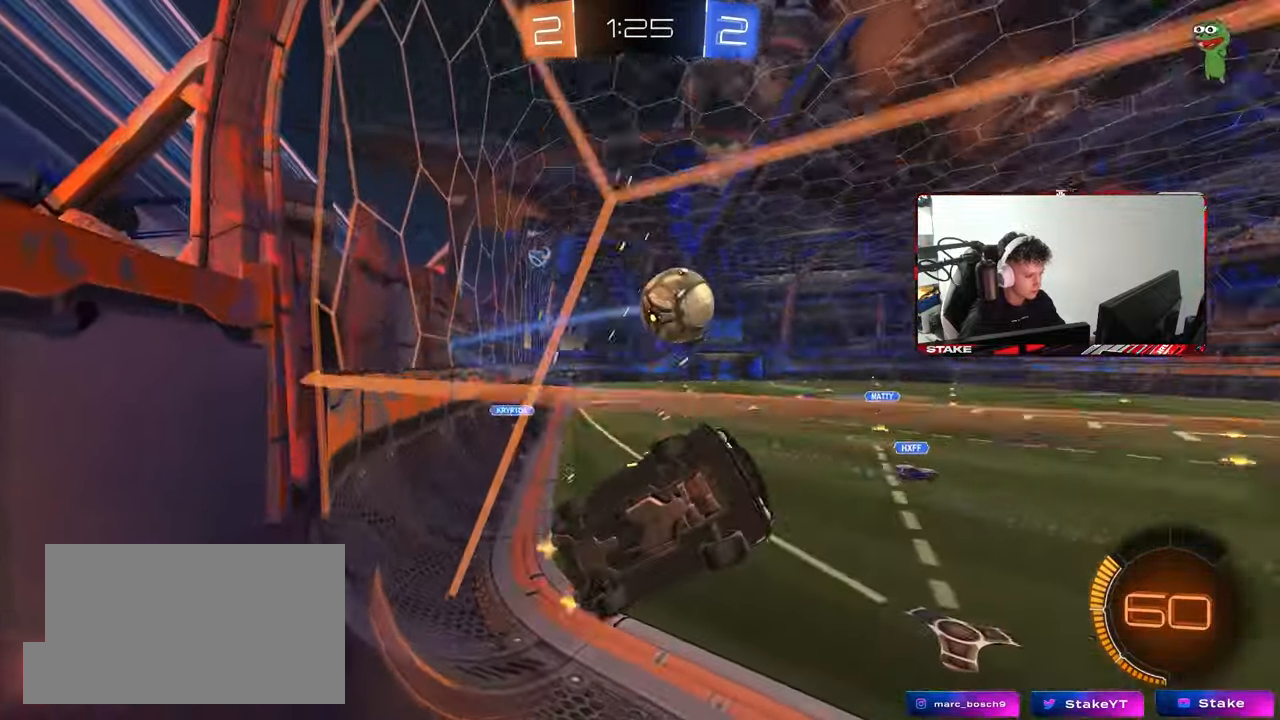
{"keys": ["a", "w"], "mouse": [], "mouse_move": "still", "events": [[283, "a", "up"], [433, "mouse_left", "up"], [467, "a", "down"]]}
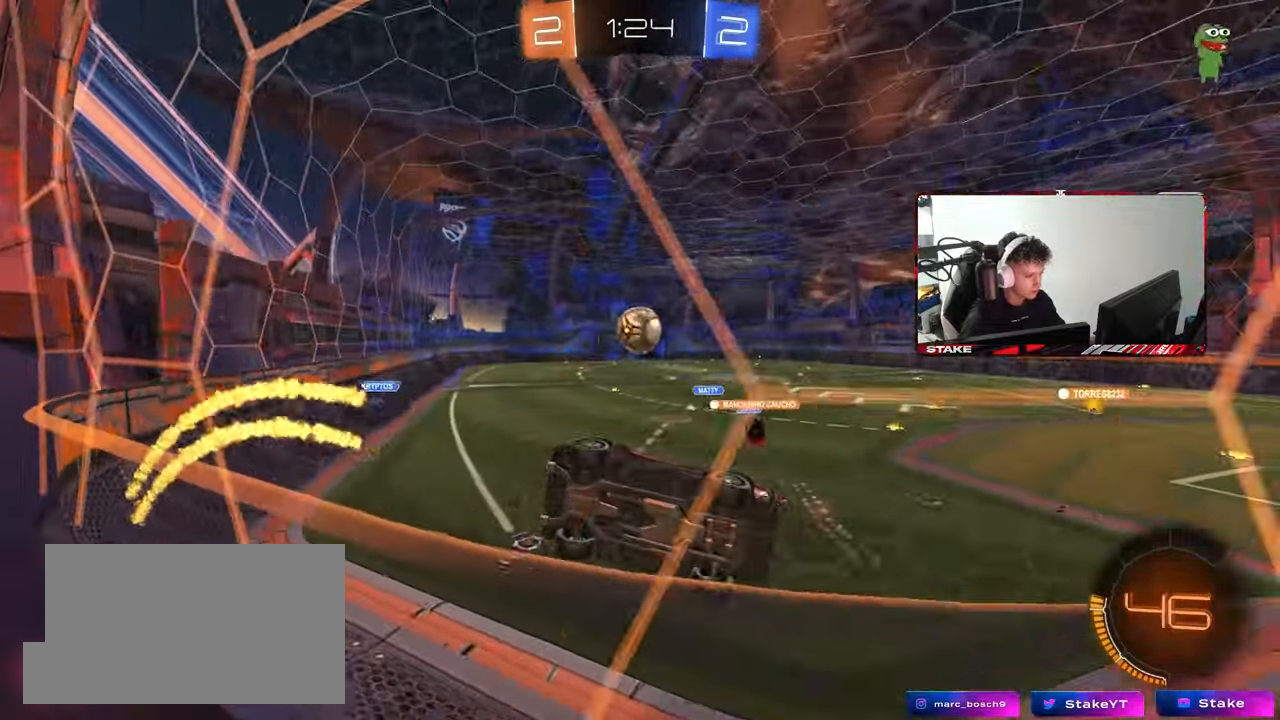
{"keys": ["w"], "mouse": [], "mouse_move": "still", "events": [[117, "a", "up"], [200, "mouse_left", "down"], [250, "d", "down"], [350, "a", "down"], [350, "d", "up"], [350, "mouse_left", "up"], [483, "a", "up"]]}
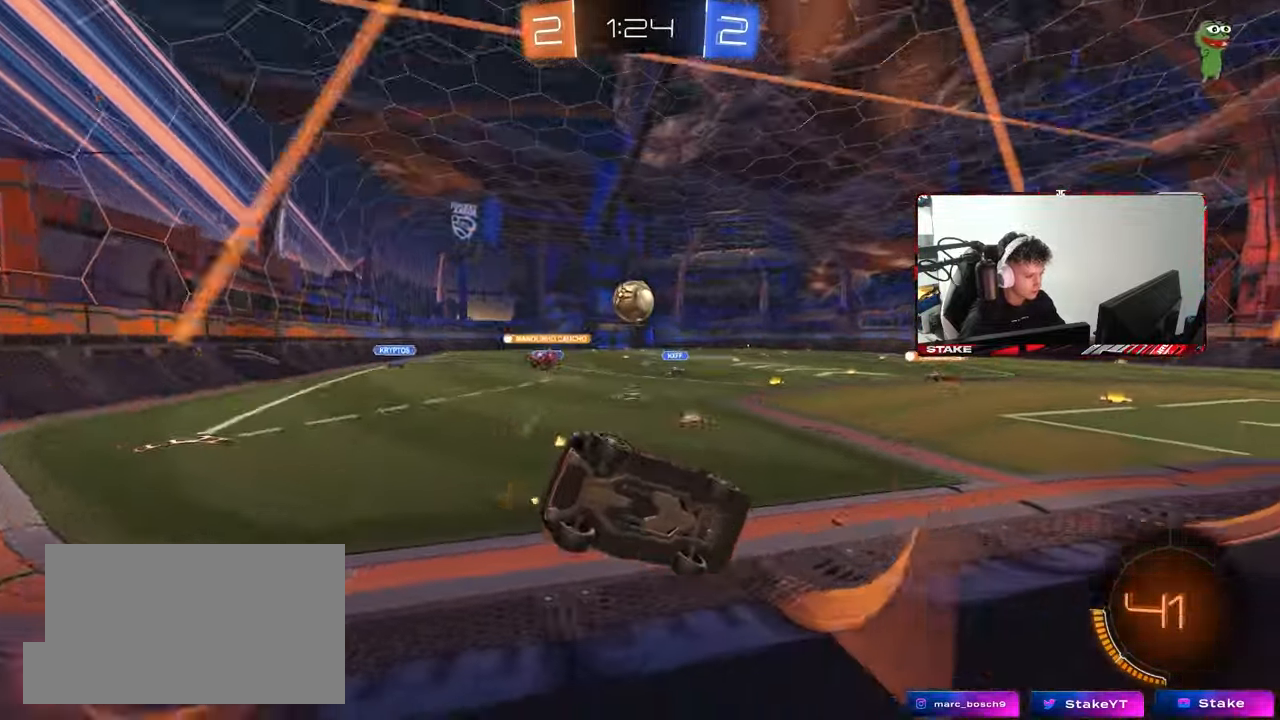
{"keys": ["w"], "mouse": [], "mouse_move": "still", "events": [[267, "a", "down"], [450, "a", "up"]]}
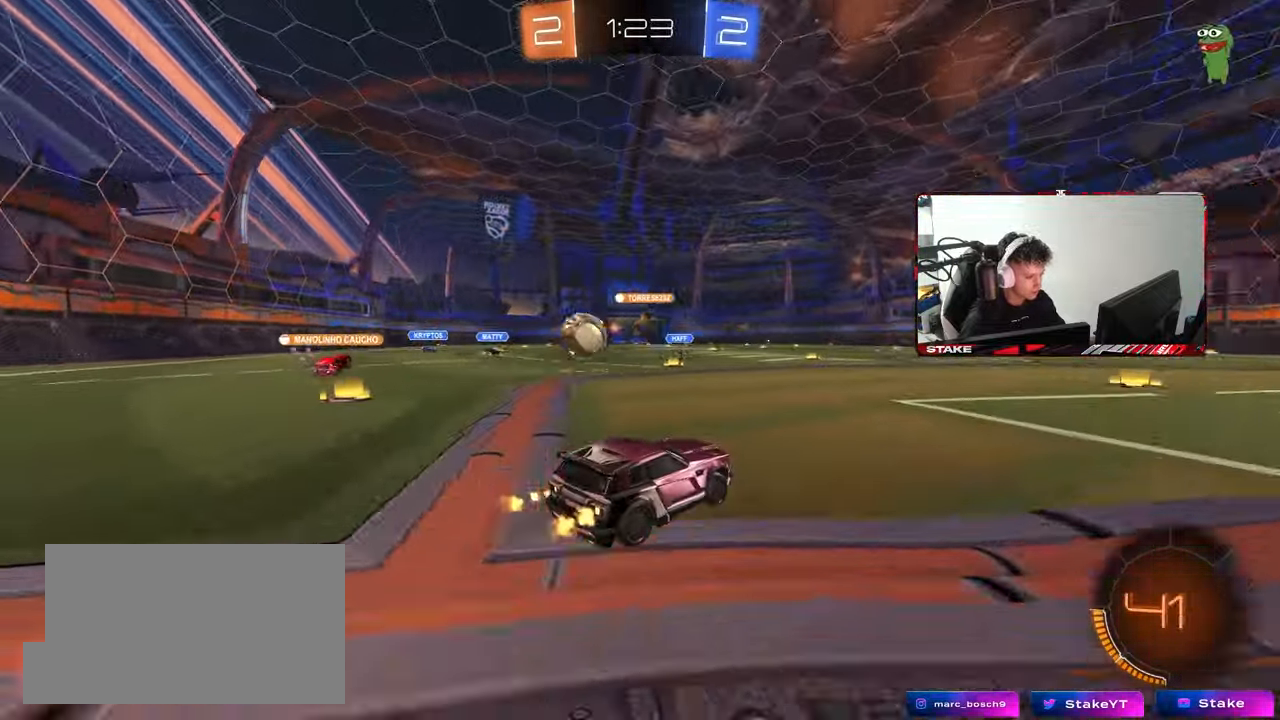
{"keys": ["w"], "mouse": [], "mouse_move": "still", "events": [[100, "d", "down"], [283, "d", "up"]]}
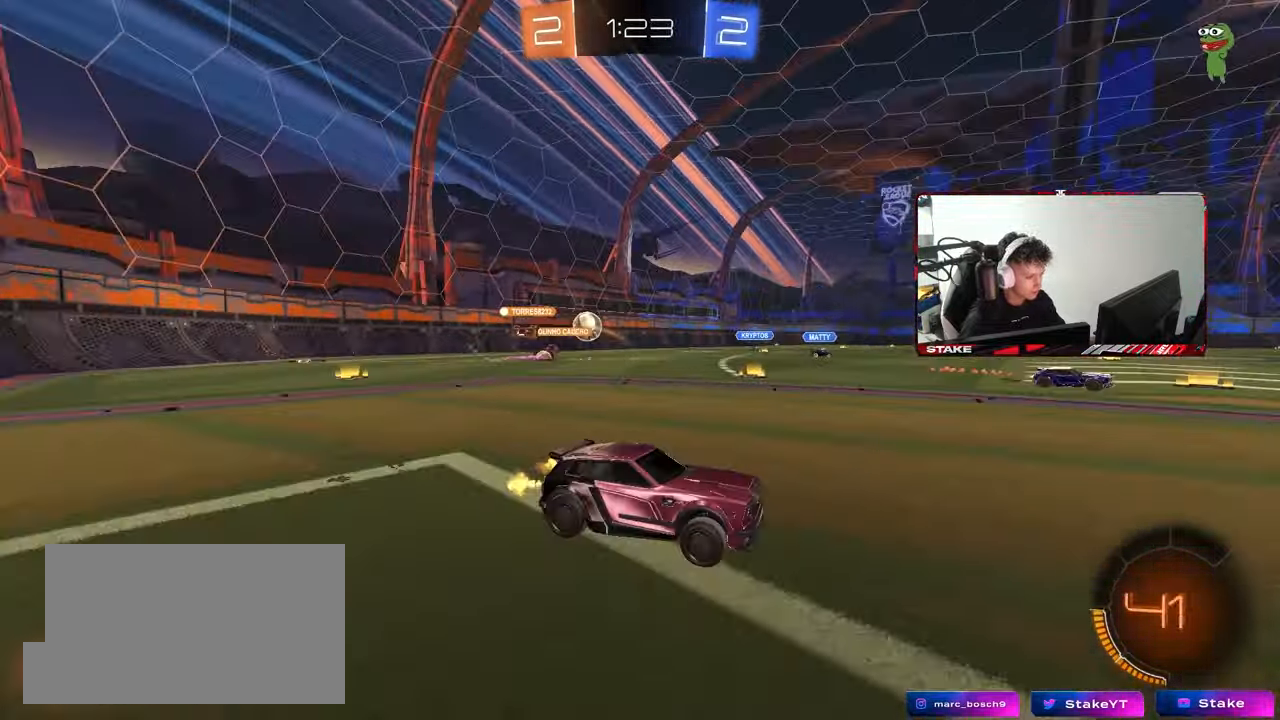
{"keys": ["a", "w"], "mouse": [], "mouse_move": "still", "events": [[200, "a", "down"], [200, "shift", "down"], [350, "shift", "up"]]}
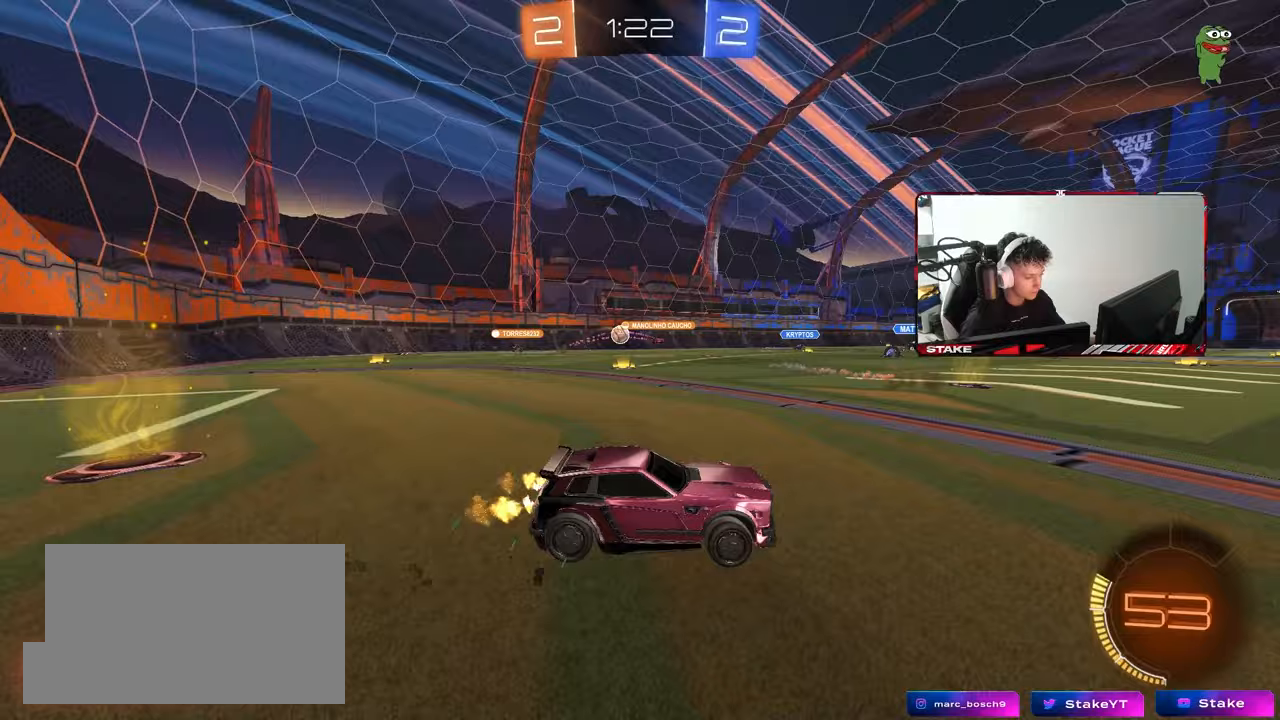
{"keys": ["a", "w"], "mouse": [], "mouse_move": "still", "events": [[83, "a", "up"], [217, "a", "down"], [217, "shift", "down"], [367, "shift", "up"]]}